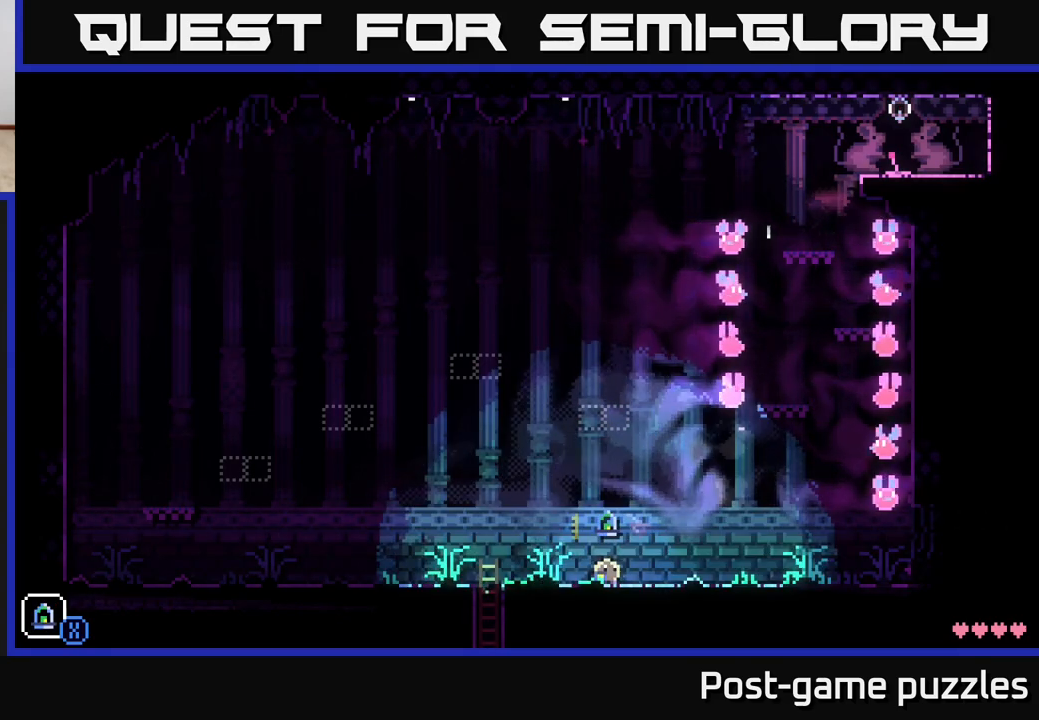
Gameplay with a controller (Xbox layout); each line is a JSON object with the inputs held at the frame after it. "events" lists button and stick changes between this image and that frame as [ms after this image, input, new state], when the widget could be followed in between.
{"buttons": [], "left_stick": "right", "right_stick": "center", "events": [[133, "R1", "down"], [217, "R1", "up"], [383, "left_stick", "right"]]}
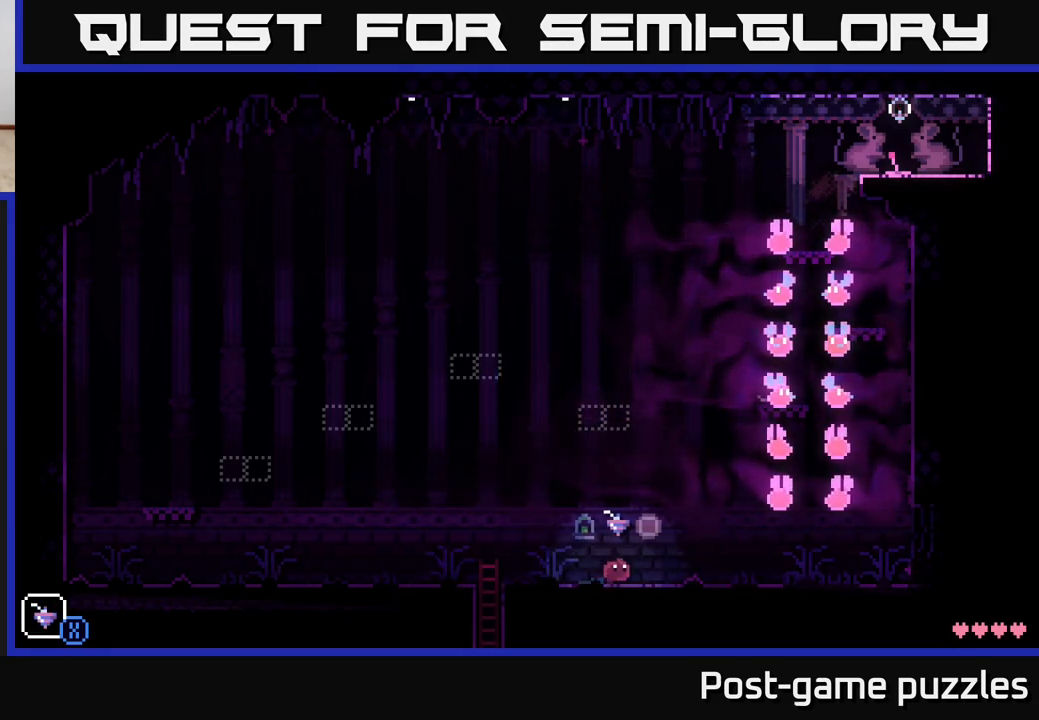
{"buttons": ["R1"], "left_stick": "center", "right_stick": "center", "events": [[83, "R1", "down"], [183, "R1", "up"], [350, "left_stick", "center"], [483, "R1", "down"]]}
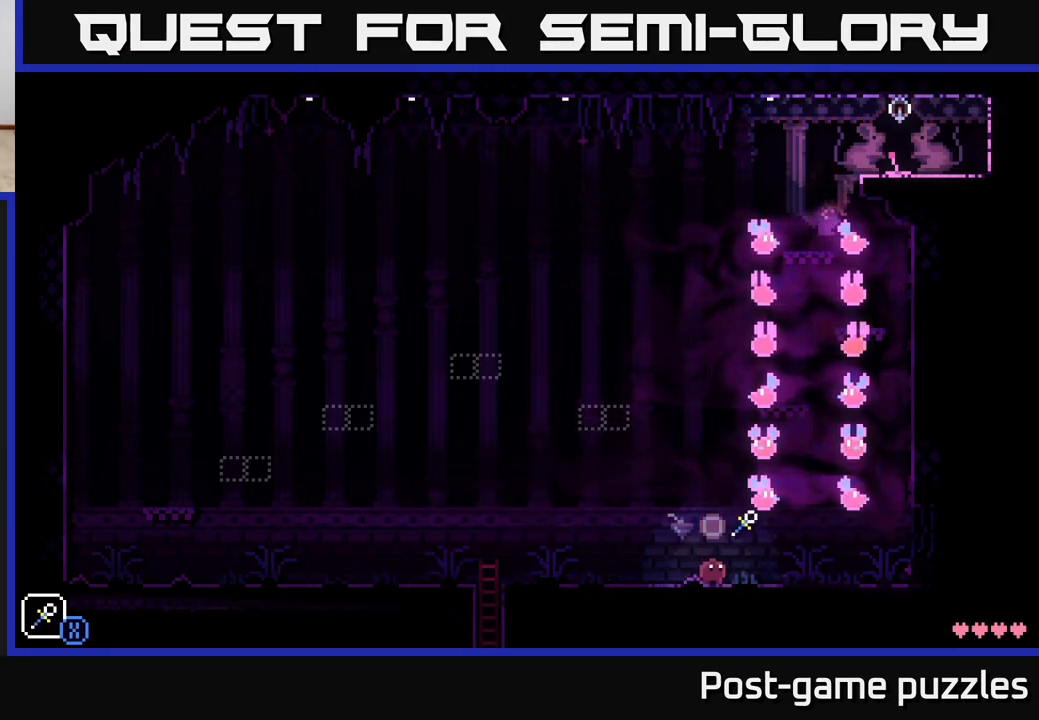
{"buttons": ["A", "X"], "left_stick": "center", "right_stick": "center", "events": [[83, "R1", "up"], [100, "left_stick", "right"], [383, "A", "down"], [400, "X", "down"], [450, "left_stick", "center"]]}
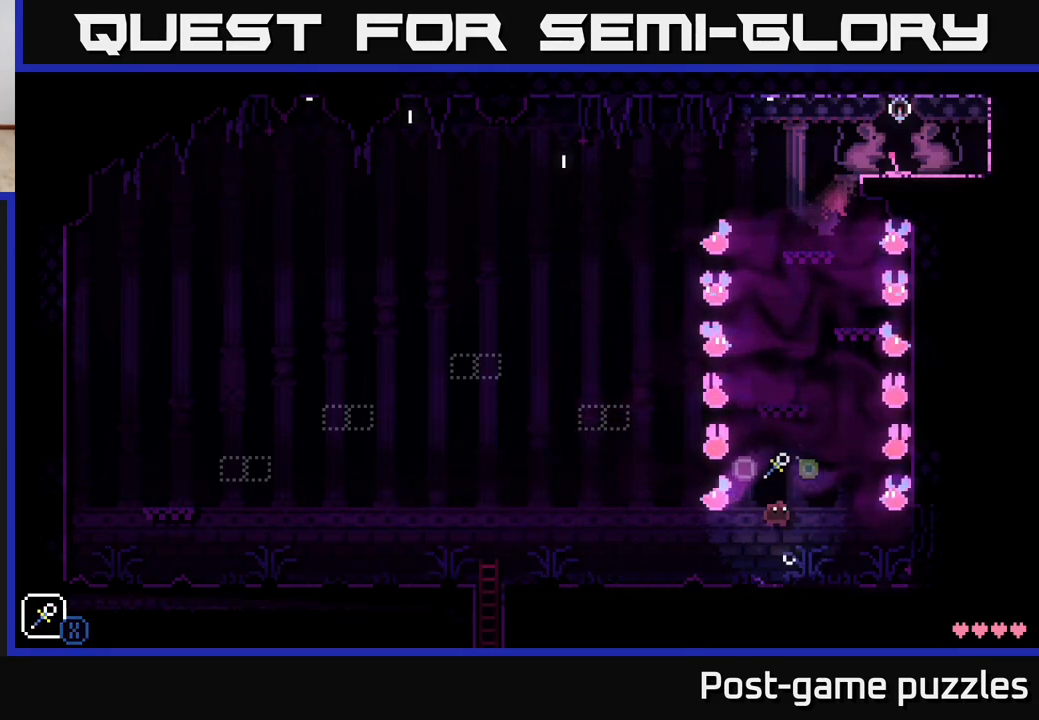
{"buttons": [], "left_stick": "center", "right_stick": "center", "events": [[83, "X", "up"], [100, "left_stick", "left"], [117, "A", "up"], [233, "left_stick", "center"]]}
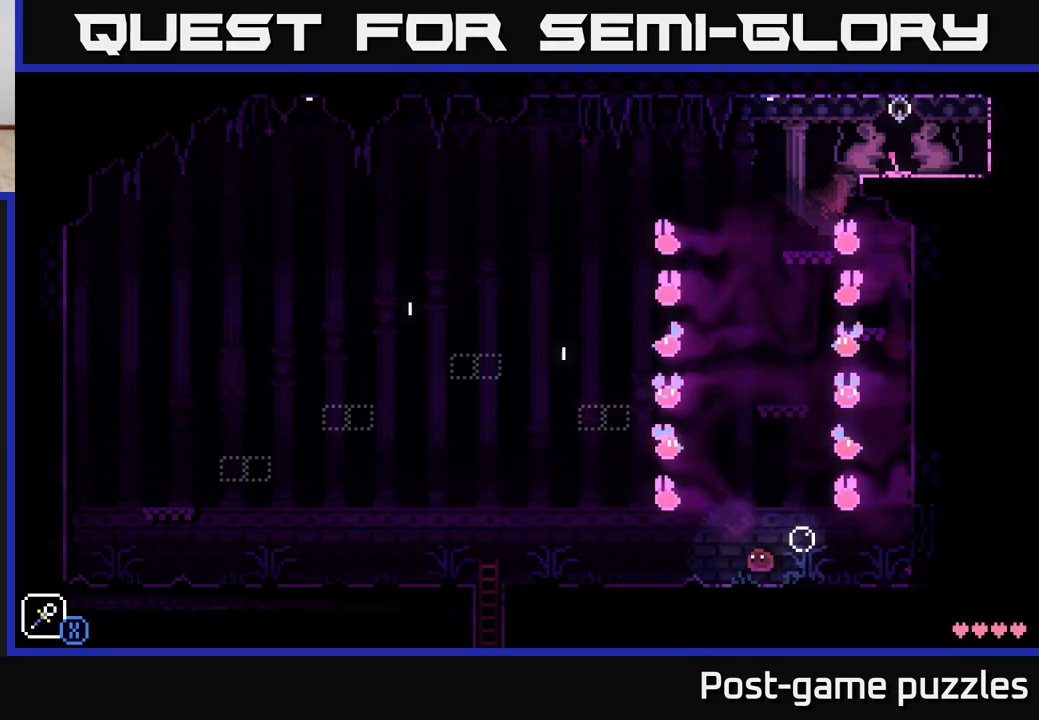
{"buttons": ["A", "X"], "left_stick": "right", "right_stick": "center", "events": [[83, "left_stick", "right"], [467, "A", "down"], [500, "X", "down"]]}
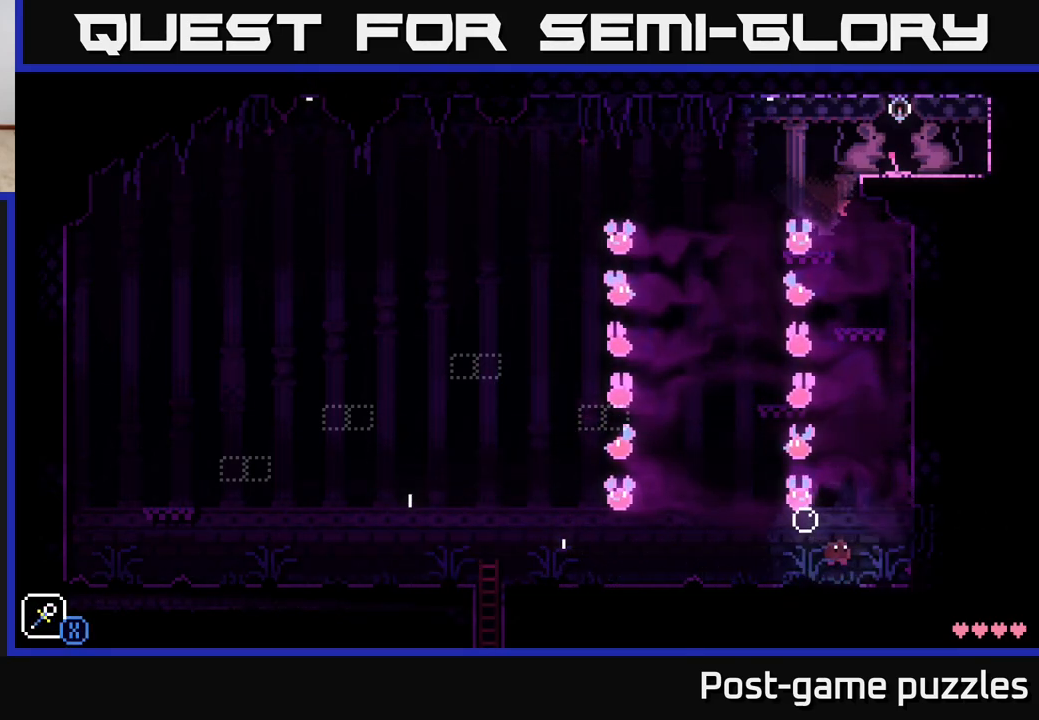
{"buttons": [], "left_stick": "left", "right_stick": "center", "events": [[50, "left_stick", "center"], [217, "X", "up"], [267, "left_stick", "right"], [300, "A", "up"], [433, "left_stick", "left"]]}
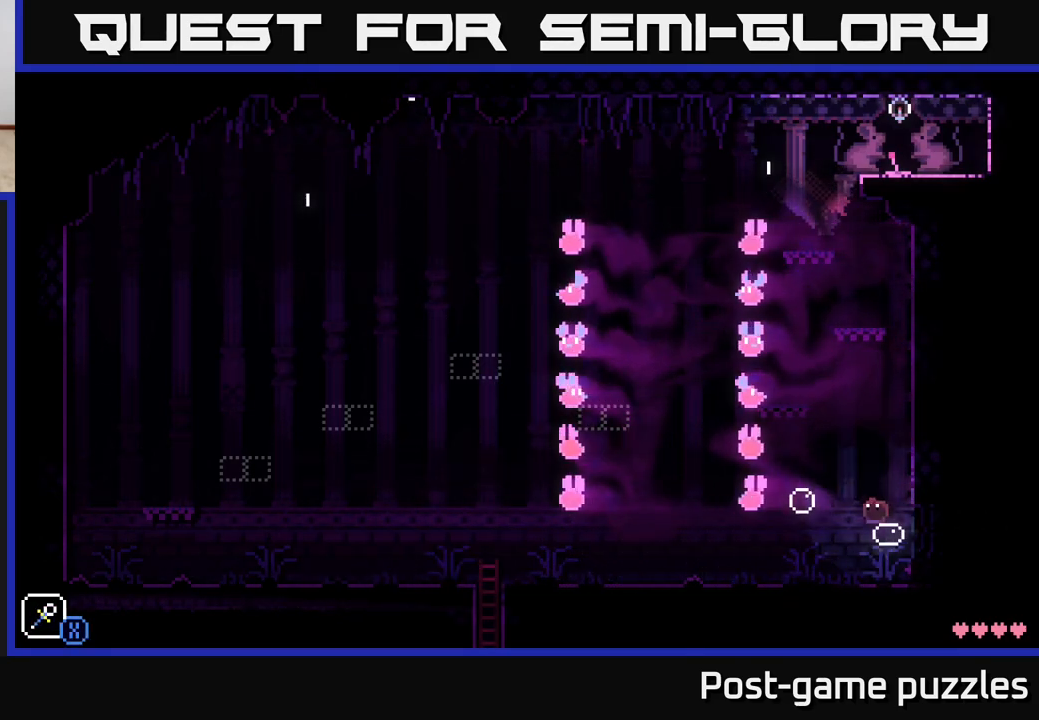
{"buttons": [], "left_stick": "left", "right_stick": "center", "events": [[17, "A", "down"], [100, "X", "down"], [300, "X", "up"], [333, "A", "up"], [333, "left_stick", "center"], [433, "left_stick", "left"]]}
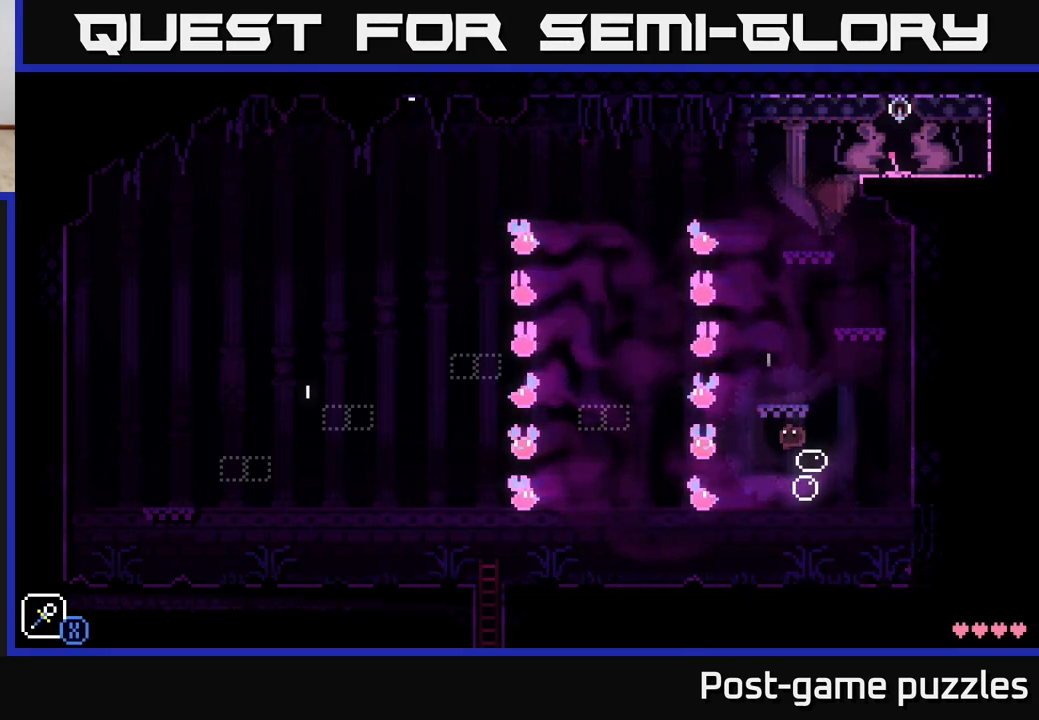
{"buttons": [], "left_stick": "center", "right_stick": "center", "events": [[33, "A", "down"], [33, "left_stick", "right"], [200, "left_stick", "center"], [250, "left_stick", "left"], [333, "A", "up"], [350, "left_stick", "center"]]}
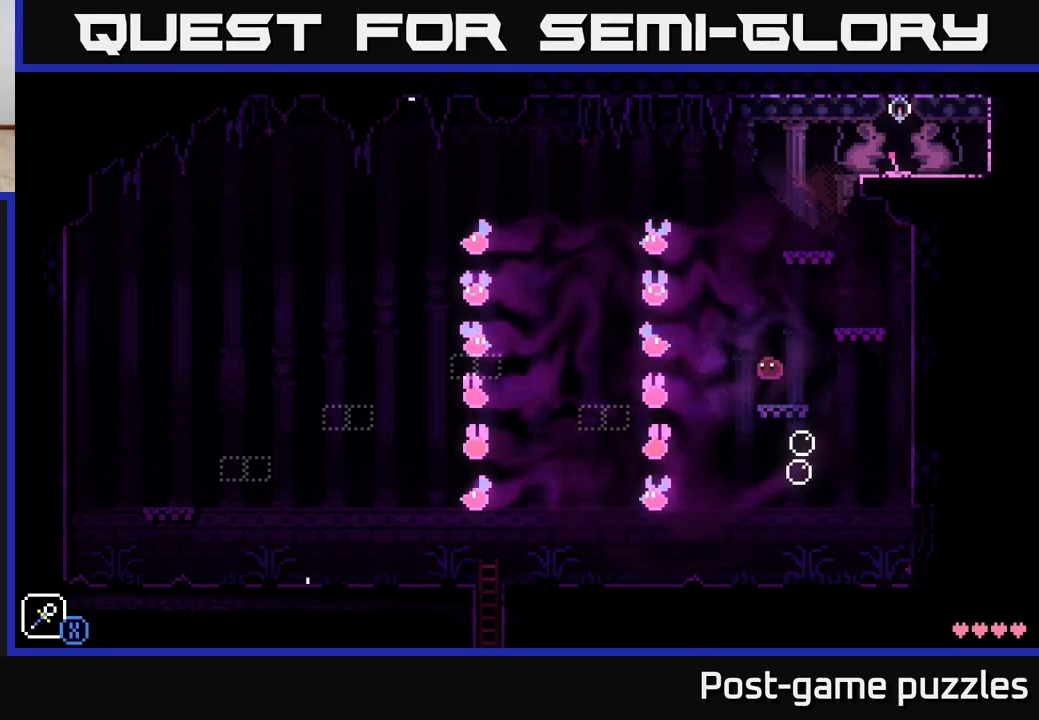
{"buttons": ["A"], "left_stick": "right", "right_stick": "center", "events": [[67, "left_stick", "right"], [133, "A", "down"]]}
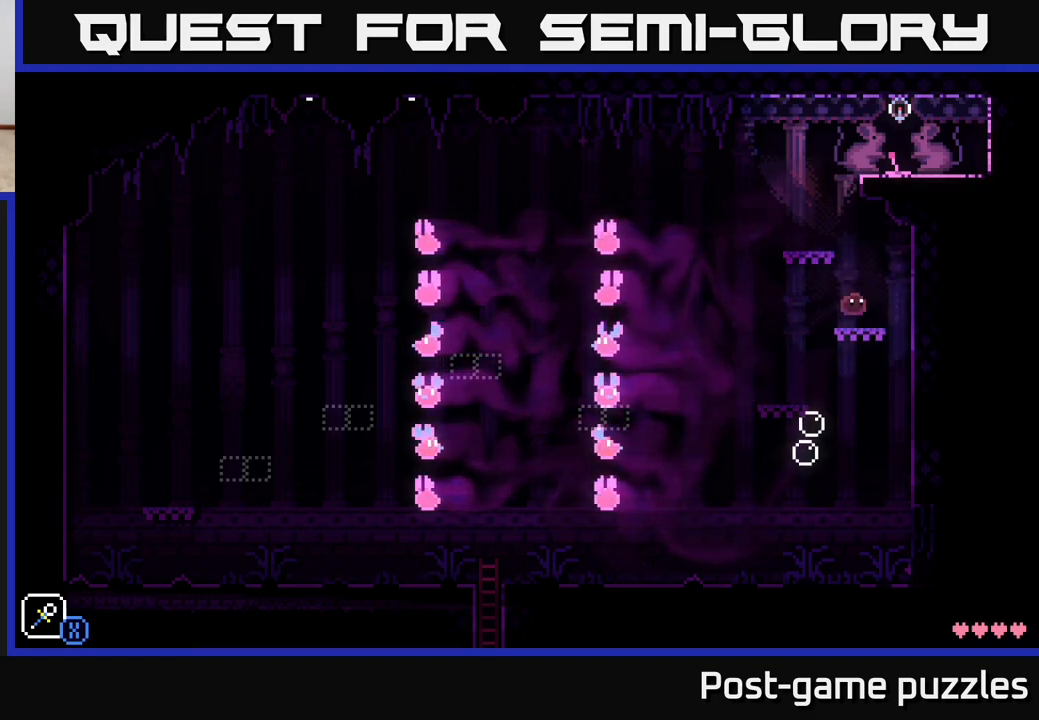
{"buttons": [], "left_stick": "center", "right_stick": "center", "events": [[17, "A", "up"], [50, "left_stick", "left"], [133, "A", "down"], [350, "A", "up"], [483, "left_stick", "center"]]}
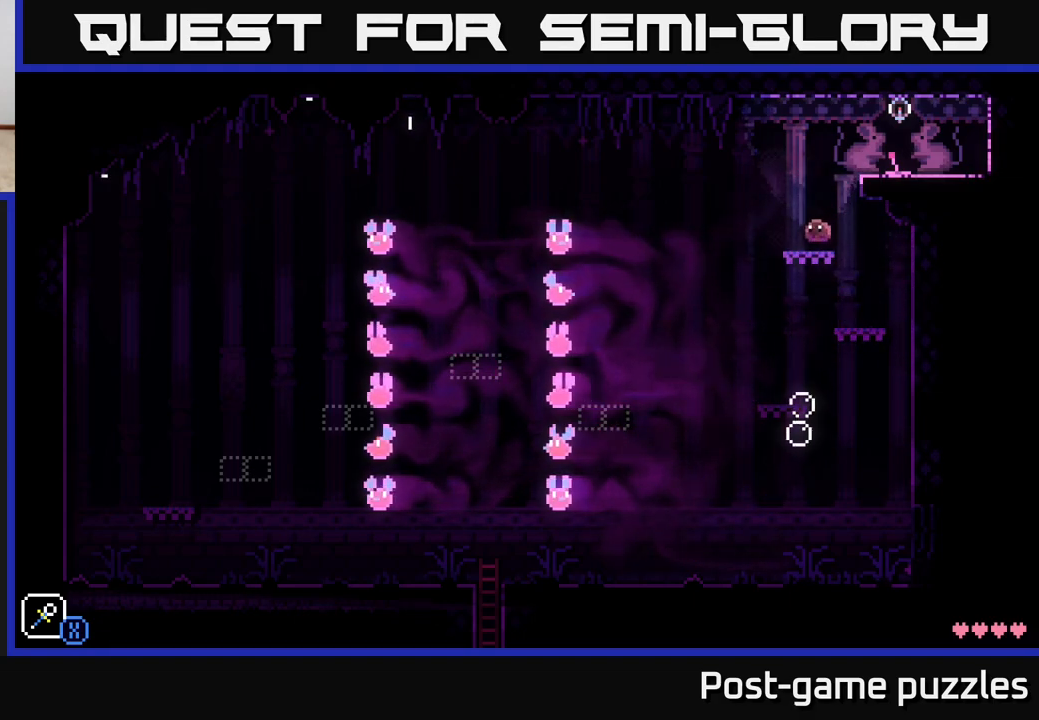
{"buttons": [], "left_stick": "center", "right_stick": "center", "events": [[83, "left_stick", "right"], [117, "A", "down"], [350, "A", "up"], [500, "left_stick", "center"]]}
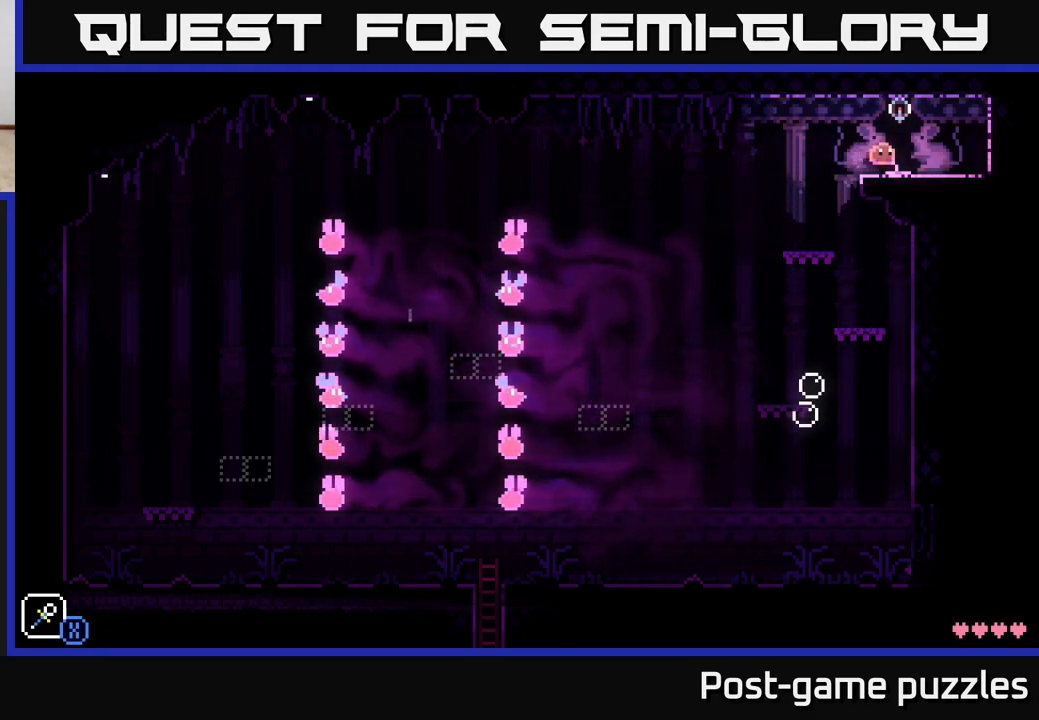
{"buttons": [], "left_stick": "right", "right_stick": "center", "events": [[100, "B", "down"], [150, "left_stick", "right"], [200, "B", "up"]]}
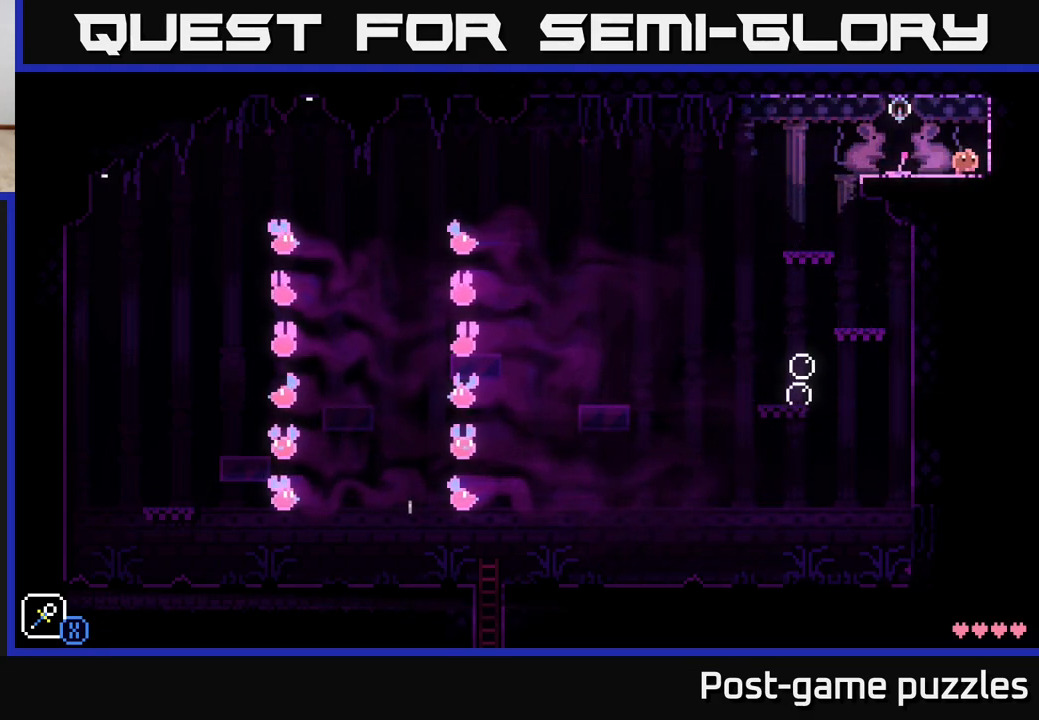
{"buttons": ["A"], "left_stick": "right", "right_stick": "center", "events": [[33, "A", "down"], [267, "A", "up"], [450, "A", "down"]]}
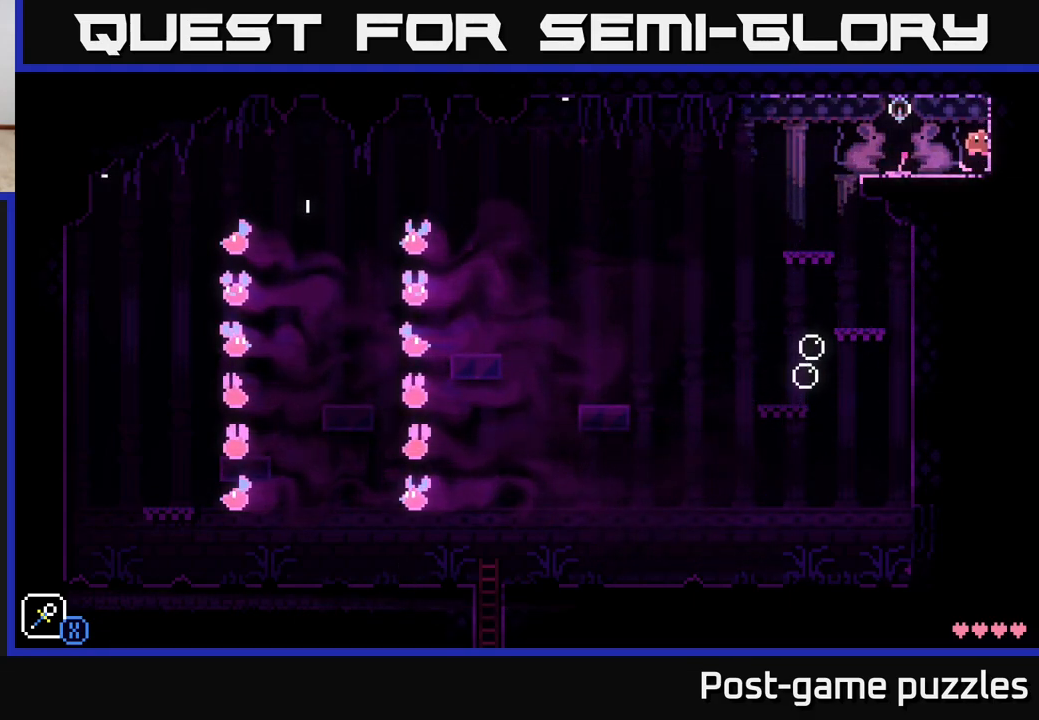
{"buttons": [], "left_stick": "left", "right_stick": "center", "events": [[67, "left_stick", "left"], [183, "A", "up"]]}
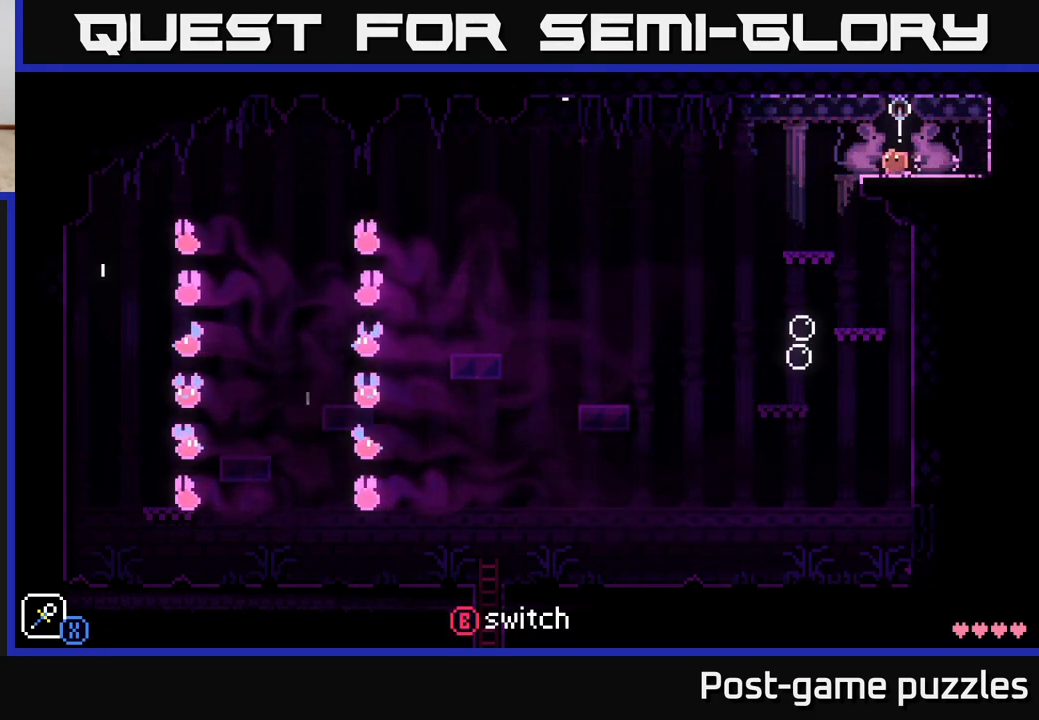
{"buttons": [], "left_stick": "center", "right_stick": "center", "events": [[67, "left_stick", "center"], [200, "R1", "down"], [350, "R1", "up"]]}
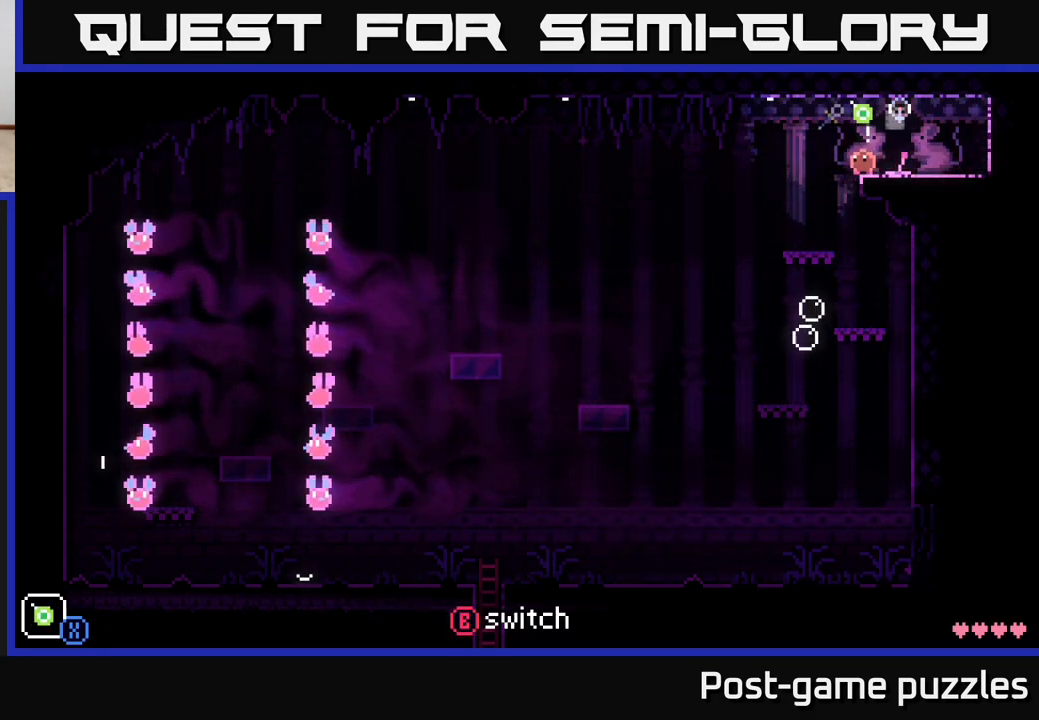
{"buttons": ["L1"], "left_stick": "center", "right_stick": "center", "events": [[483, "L1", "down"]]}
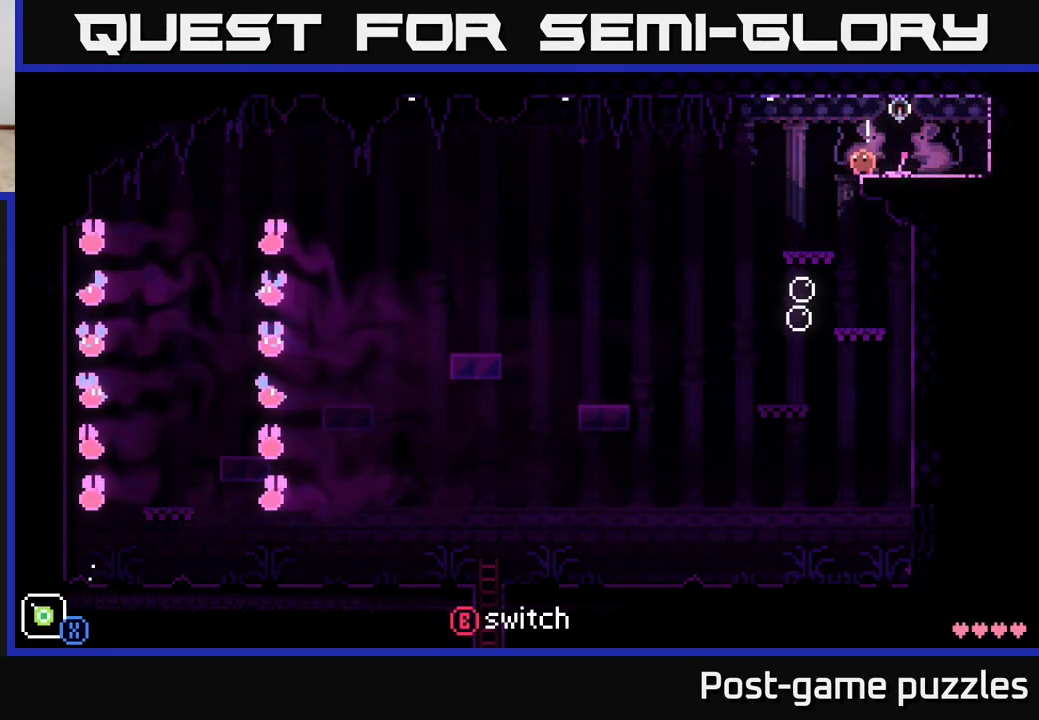
{"buttons": [], "left_stick": "center", "right_stick": "center", "events": [[100, "L1", "up"], [200, "L1", "down"], [300, "L1", "up"]]}
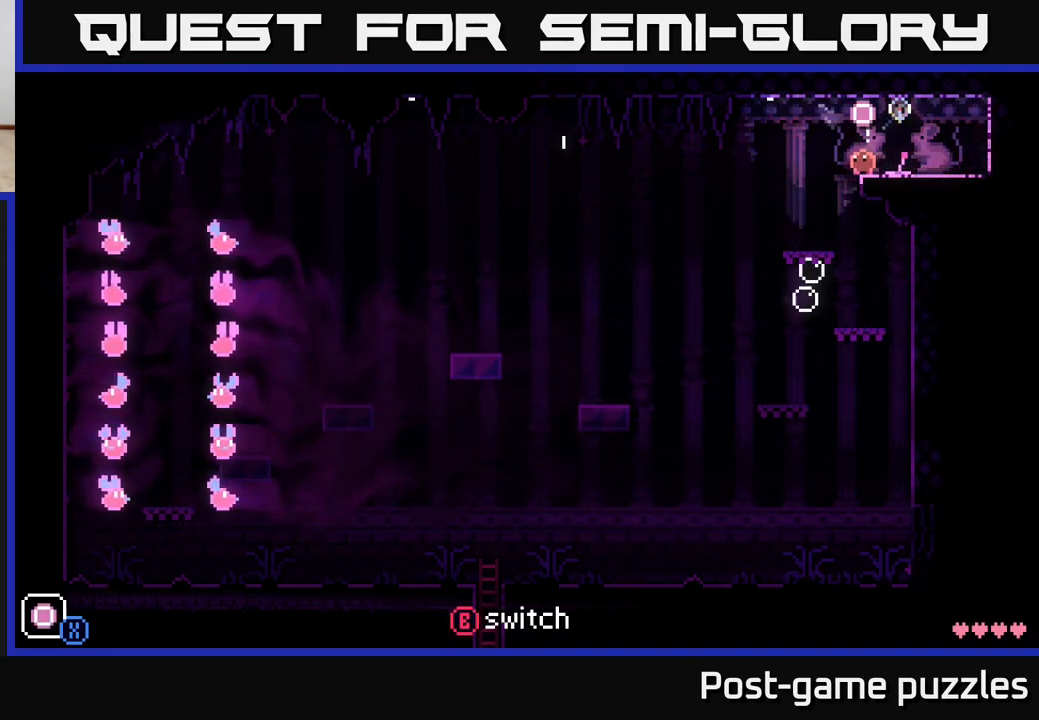
{"buttons": ["X"], "left_stick": "center", "right_stick": "center", "events": [[50, "R1", "down"], [117, "R1", "up"], [233, "R1", "down"], [300, "R1", "up"], [367, "A", "down"], [400, "left_stick", "down-left"], [417, "X", "down"], [483, "A", "up"], [500, "left_stick", "center"]]}
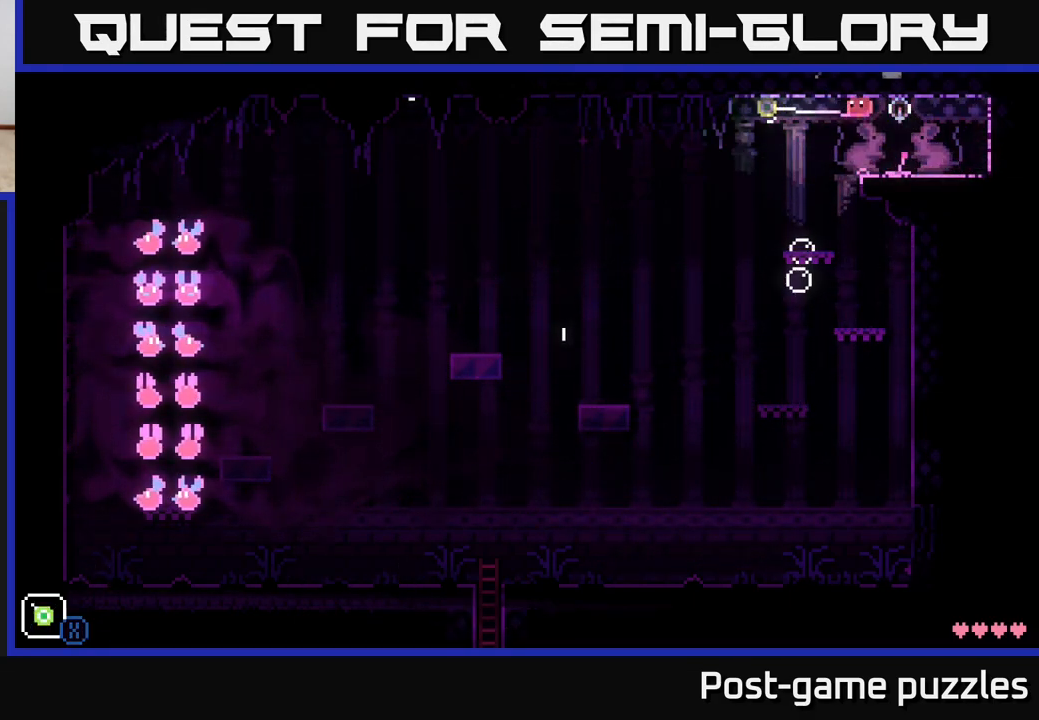
{"buttons": ["A", "X"], "left_stick": "left", "right_stick": "center", "events": [[33, "X", "up"], [400, "A", "down"], [417, "left_stick", "left"], [483, "X", "down"]]}
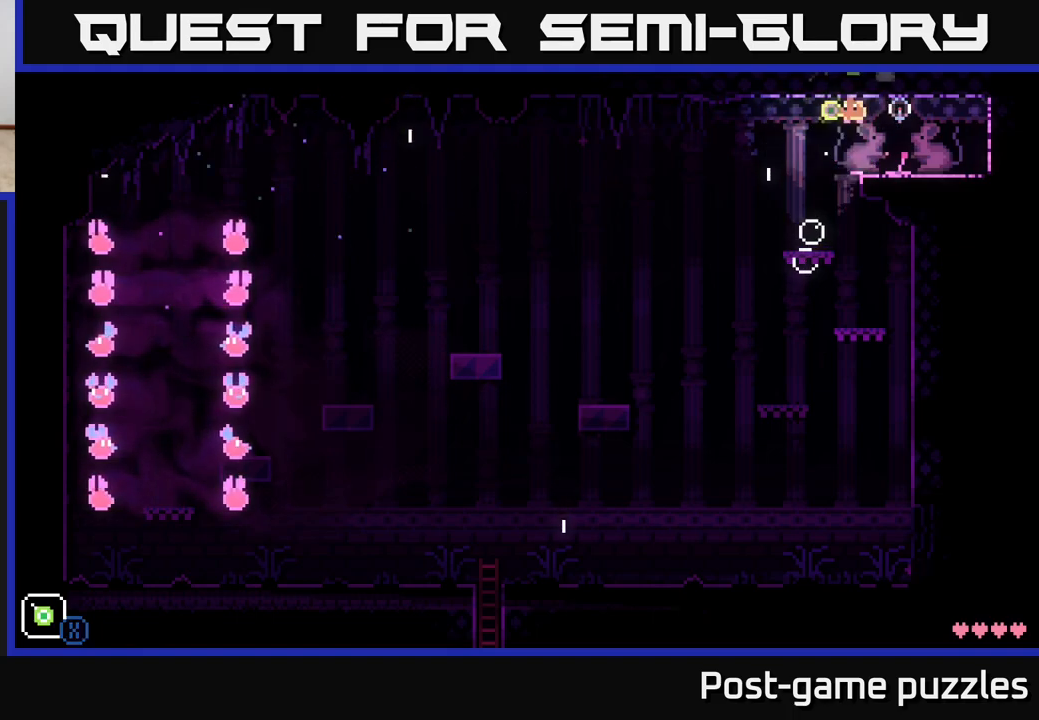
{"buttons": [], "left_stick": "center", "right_stick": "center", "events": [[67, "A", "up"], [100, "left_stick", "right"], [167, "X", "up"], [267, "left_stick", "center"]]}
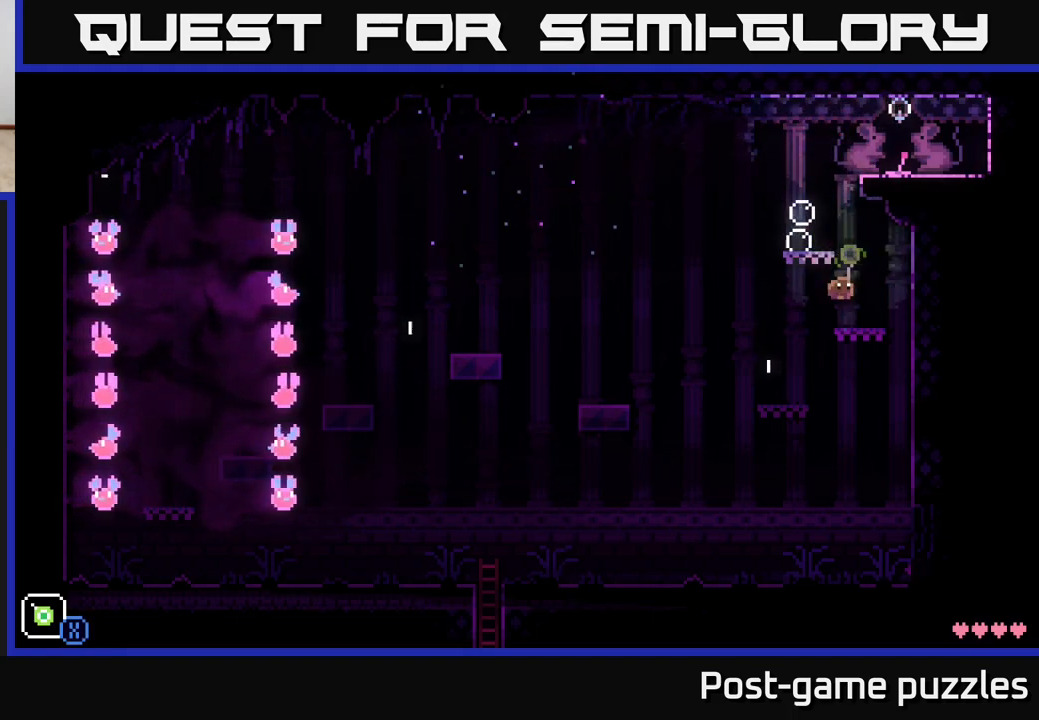
{"buttons": ["A"], "left_stick": "center", "right_stick": "center", "events": [[50, "left_stick", "left"], [117, "A", "down"], [267, "left_stick", "center"]]}
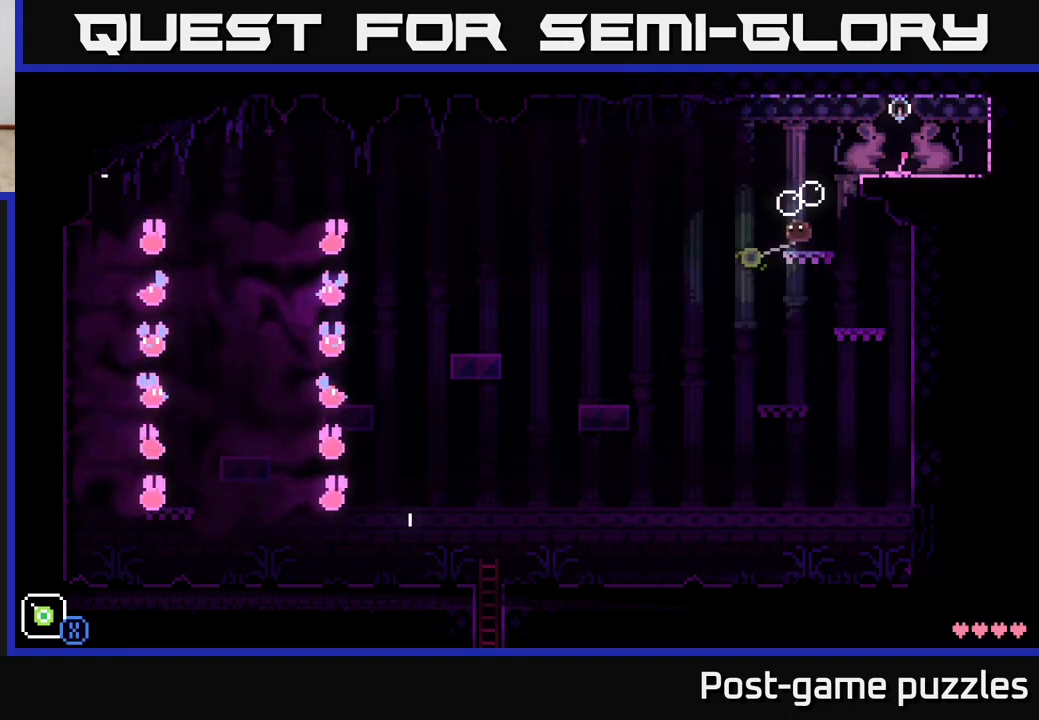
{"buttons": ["A"], "left_stick": "left", "right_stick": "center", "events": [[67, "A", "up"], [67, "left_stick", "right"], [183, "left_stick", "center"], [233, "left_stick", "left"], [317, "left_stick", "center"], [367, "A", "down"], [450, "left_stick", "left"]]}
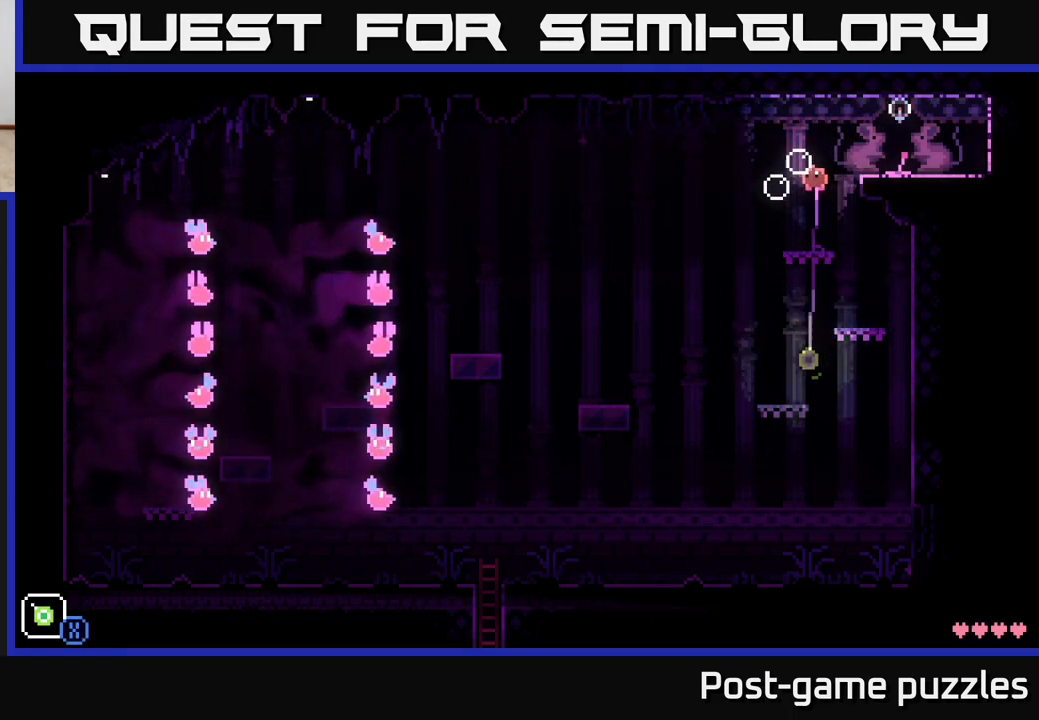
{"buttons": [], "left_stick": "center", "right_stick": "center", "events": [[150, "left_stick", "center"], [217, "A", "up"]]}
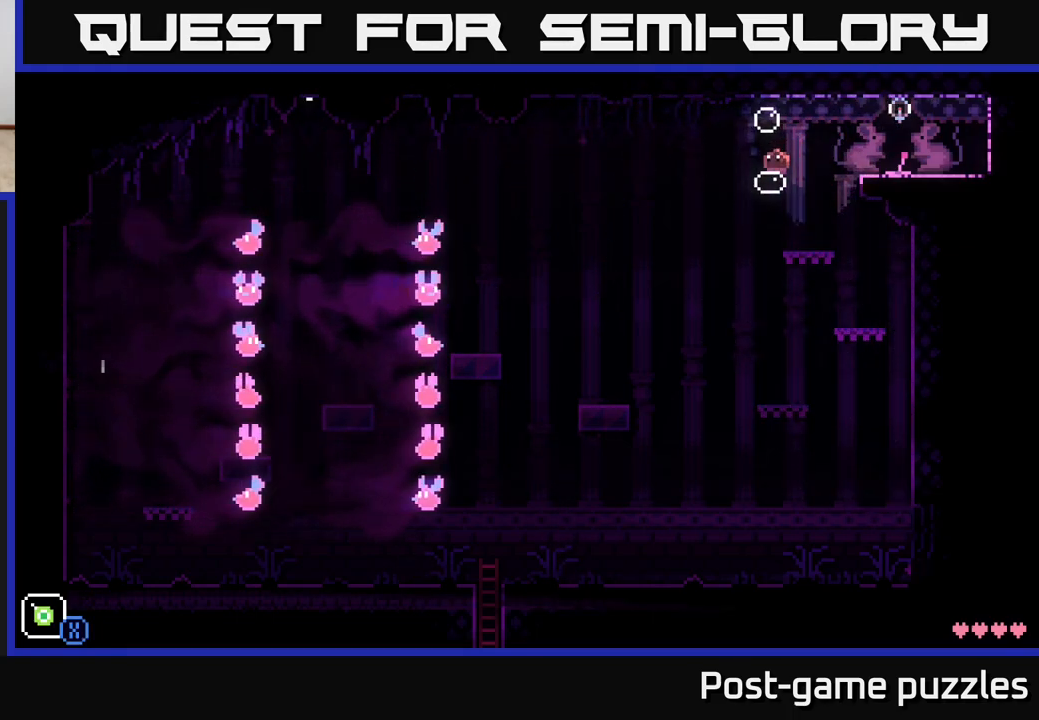
{"buttons": [], "left_stick": "center", "right_stick": "center", "events": [[133, "left_stick", "down"], [350, "left_stick", "center"]]}
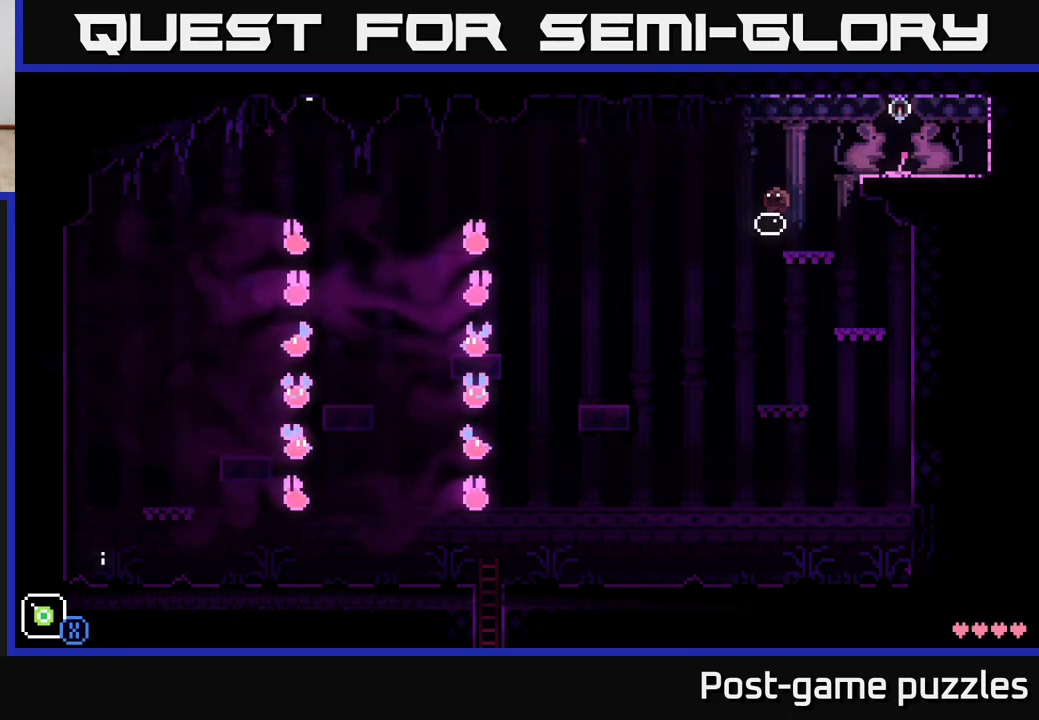
{"buttons": [], "left_stick": "center", "right_stick": "center", "events": [[300, "left_stick", "left"], [467, "left_stick", "center"]]}
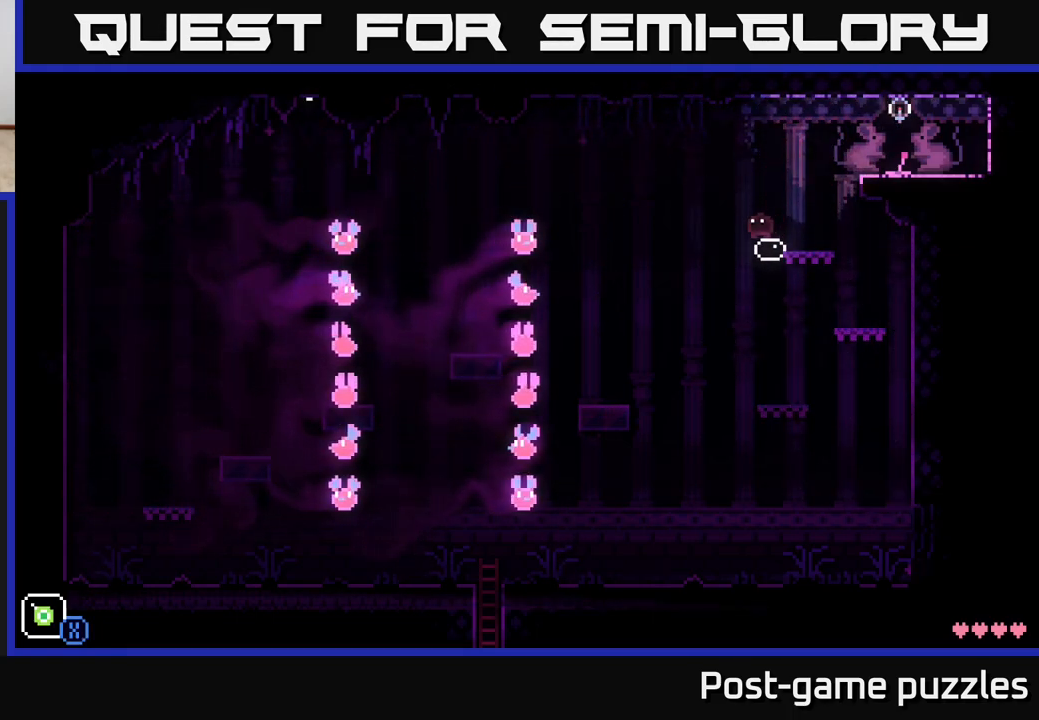
{"buttons": [], "left_stick": "center", "right_stick": "center", "events": []}
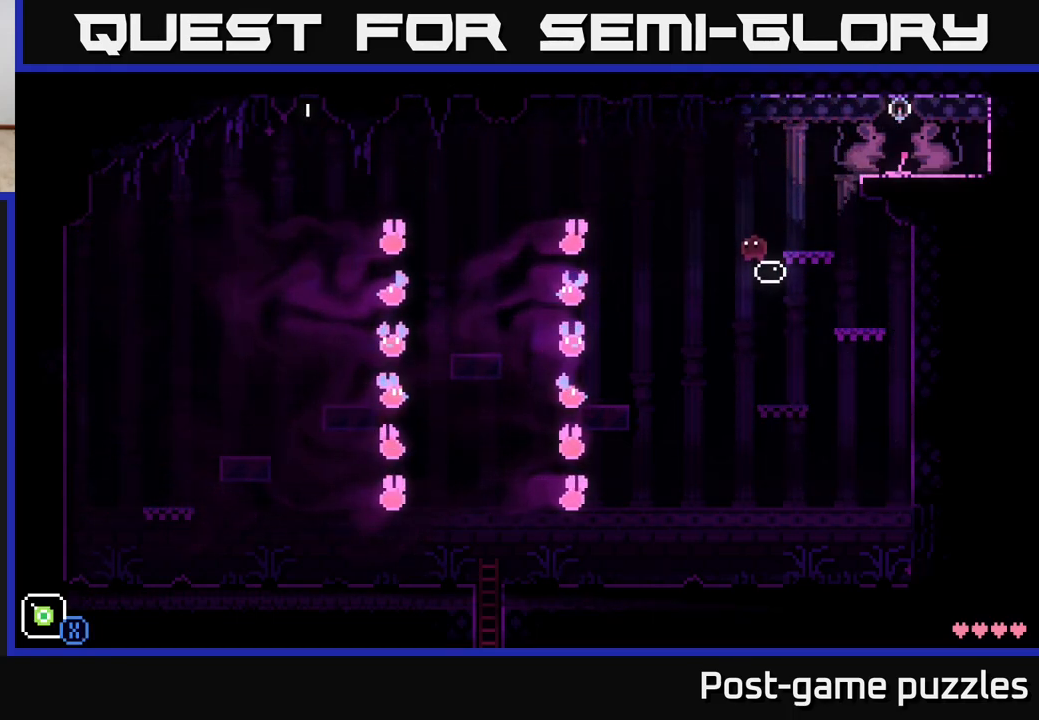
{"buttons": ["A"], "left_stick": "up-left", "right_stick": "center", "events": [[133, "left_stick", "left"], [250, "A", "down"], [483, "left_stick", "up-left"]]}
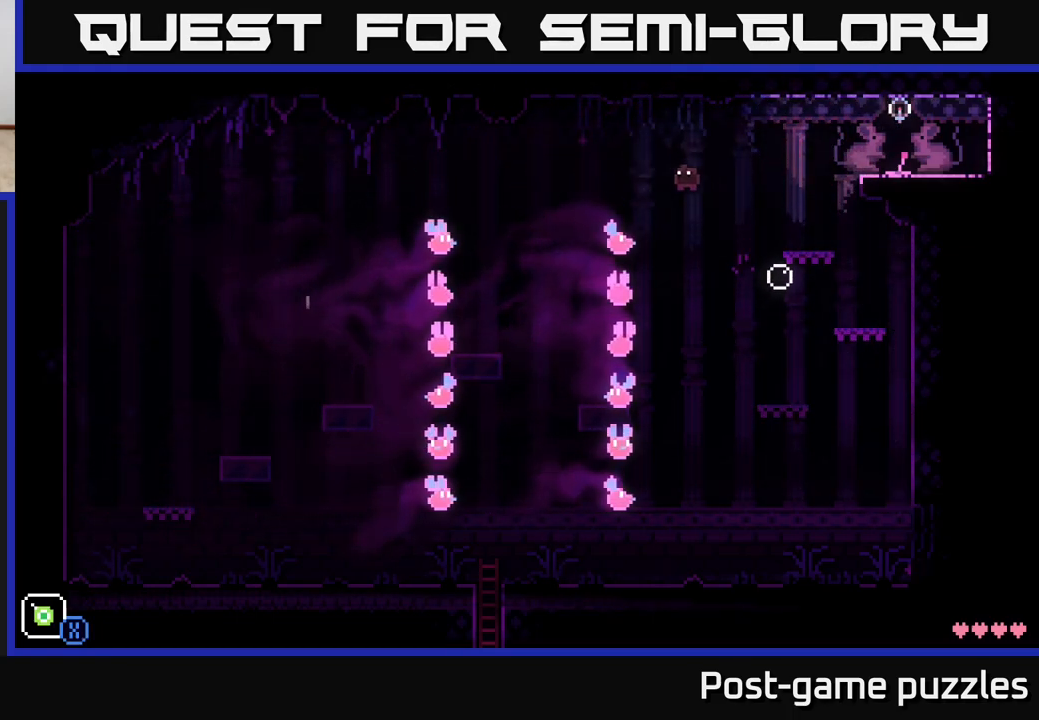
{"buttons": ["A", "X"], "left_stick": "right", "right_stick": "center", "events": [[67, "X", "down"], [83, "L1", "down"], [133, "L1", "up"], [450, "left_stick", "right"]]}
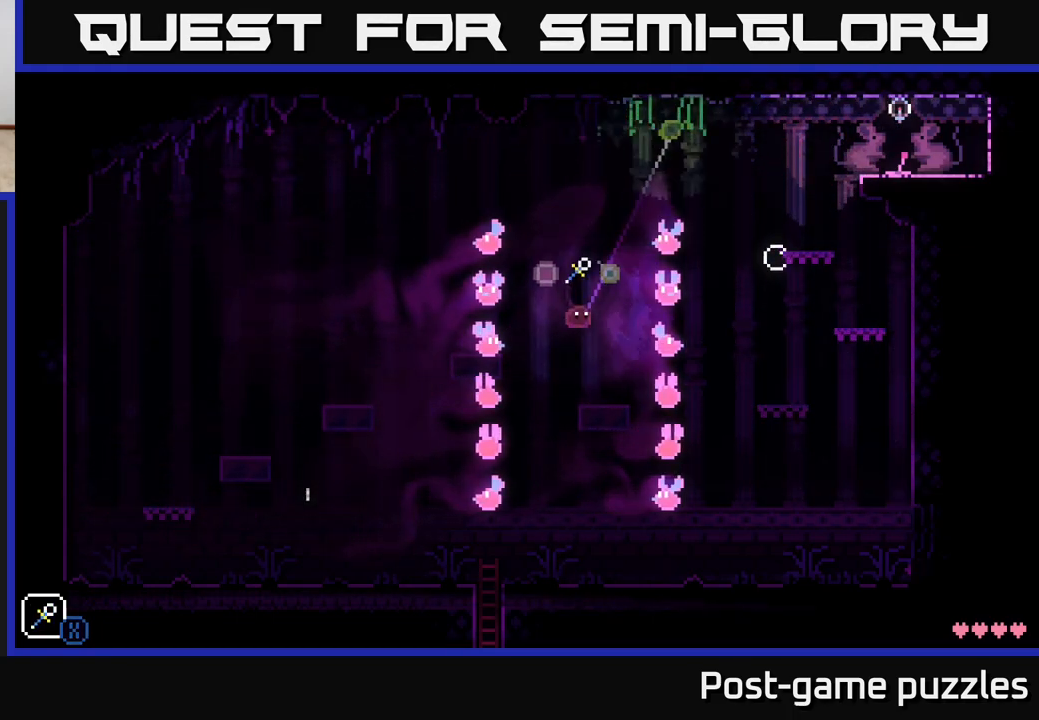
{"buttons": [], "left_stick": "center", "right_stick": "center", "events": [[17, "A", "up"], [33, "X", "up"], [500, "left_stick", "center"]]}
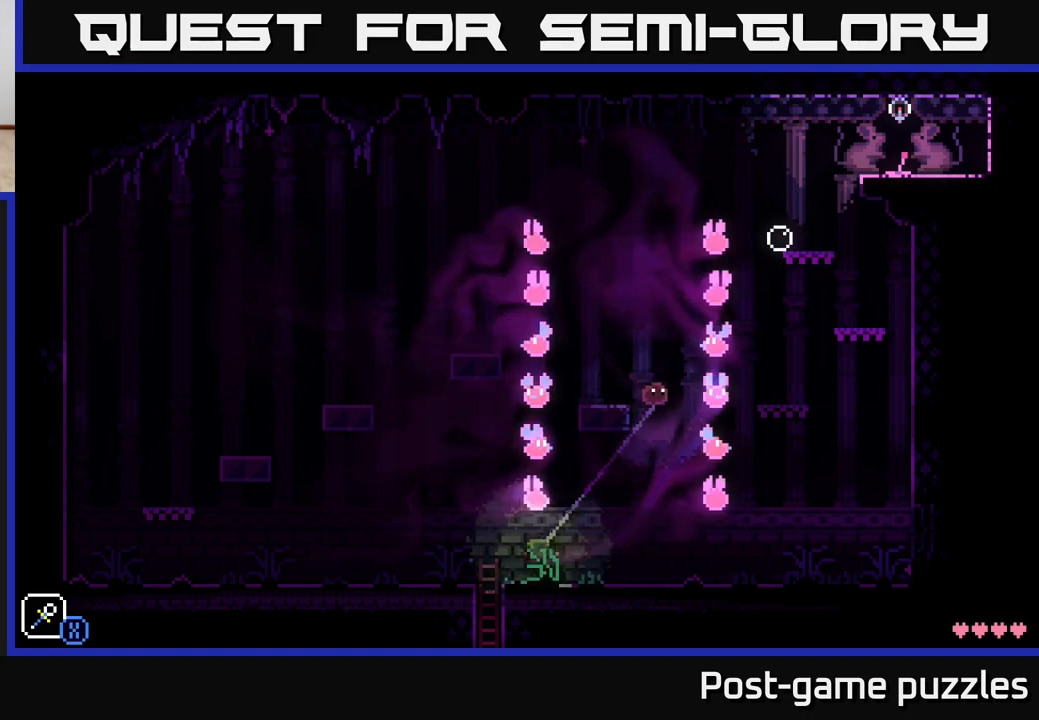
{"buttons": [], "left_stick": "left", "right_stick": "center", "events": [[150, "left_stick", "left"]]}